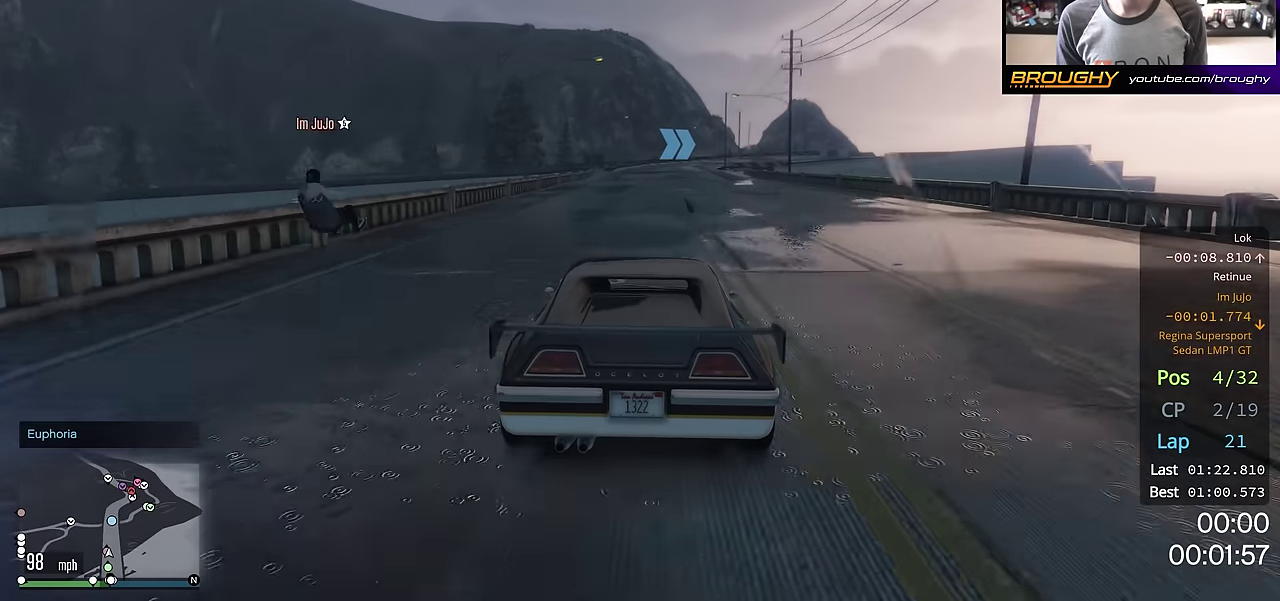
Gameplay with a controller (Xbox layout); each line is a JSON object with the inputs held at the frame after it (dt_ms = milliseconds from this image to that frame). "events" lists button and stick changes between this image and that frame as [ms after this image, input, new state], when the widget could be followed in between. This overlay highlights the sticks when they move; stick clicks (L3 R3) are not distinguishable.
{"dt_ms": 400, "buttons": ["R2"], "left_stick": "center", "right_stick": "center", "events": []}
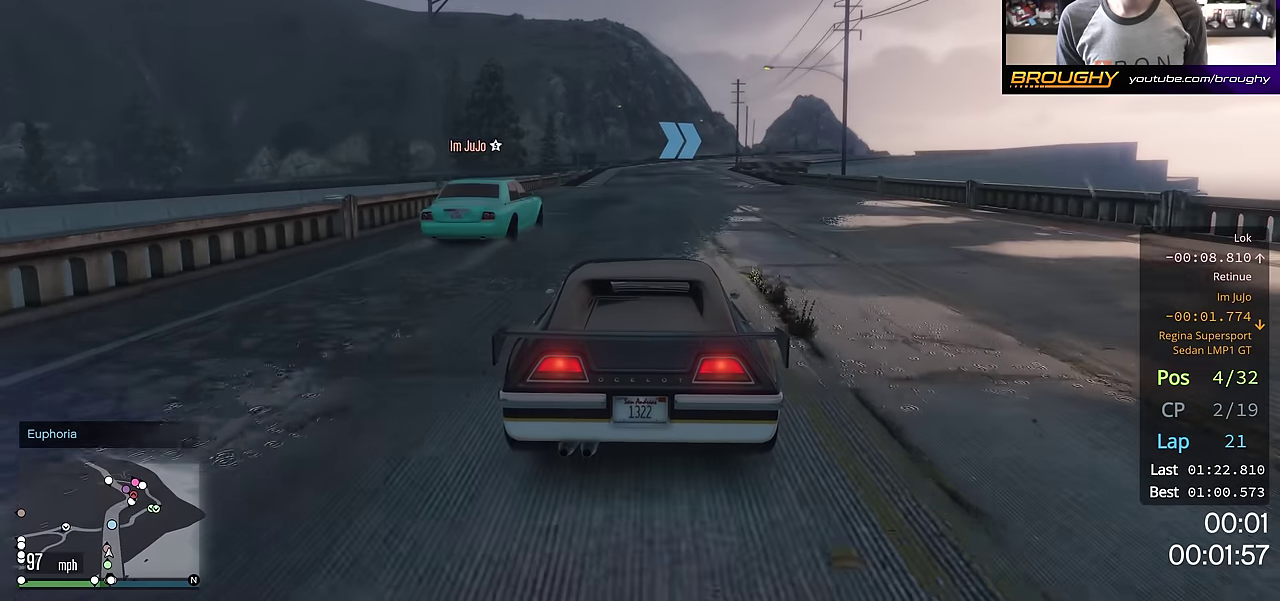
{"dt_ms": 301, "buttons": ["R2"], "left_stick": "center", "right_stick": "center", "events": []}
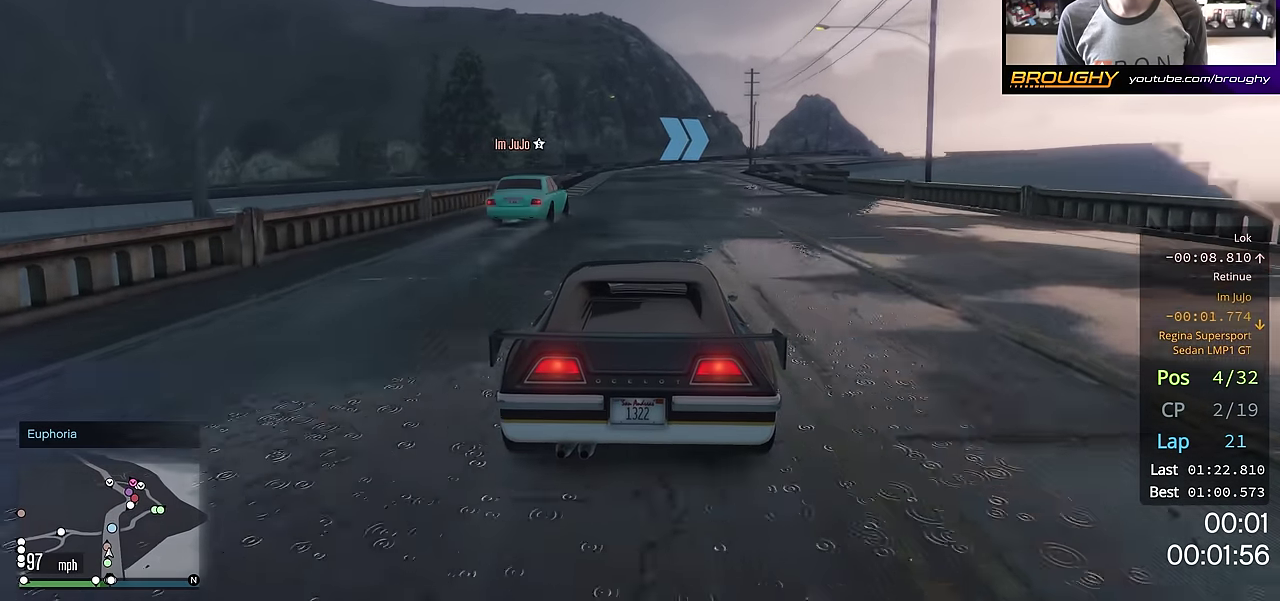
{"dt_ms": 700, "buttons": ["R2"], "left_stick": "right", "right_stick": "center", "events": [[684, "left_stick", "right"]]}
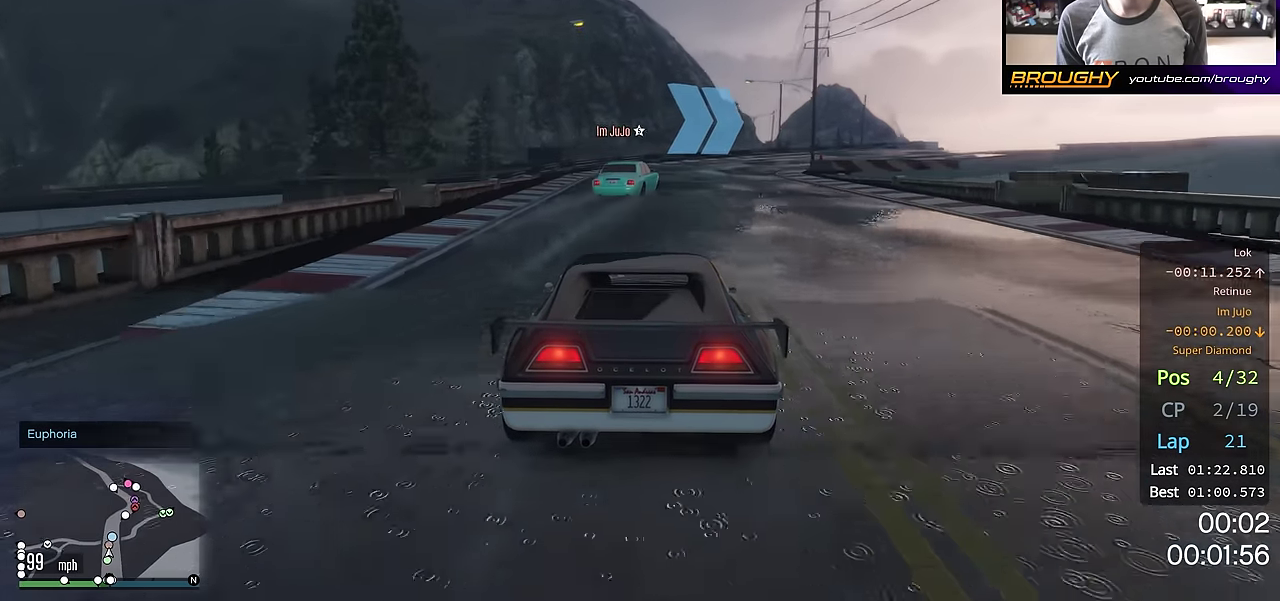
{"dt_ms": 501, "buttons": [], "left_stick": "center", "right_stick": "center", "events": [[34, "R2", "up"], [151, "left_stick", "center"], [251, "left_stick", "right"], [451, "left_stick", "center"]]}
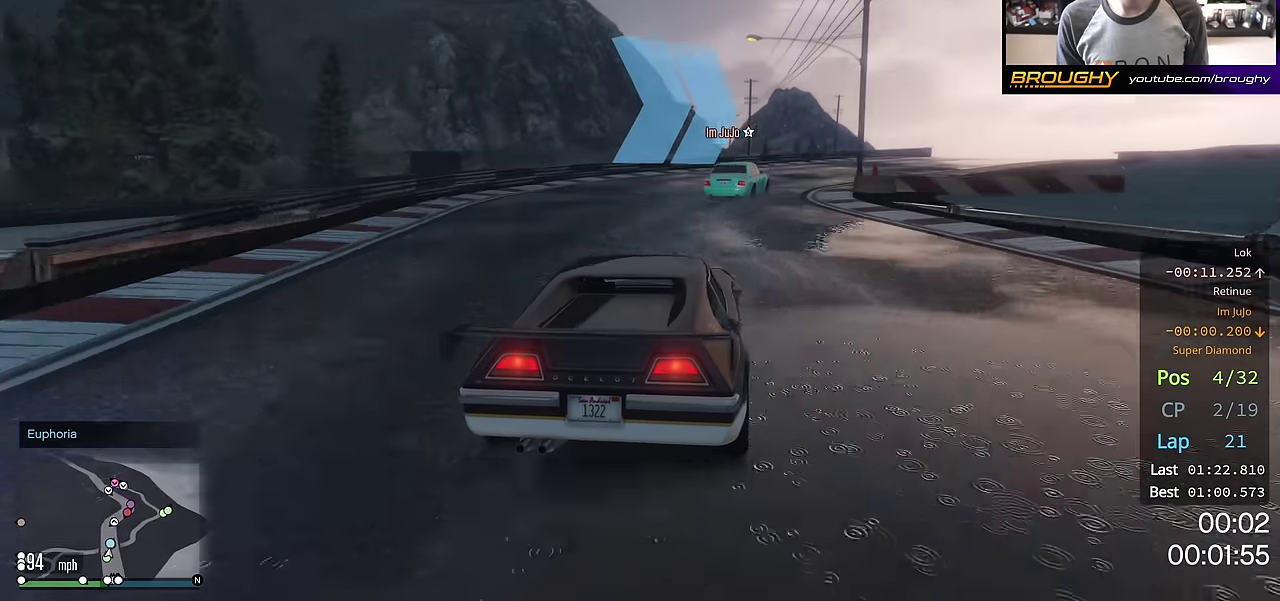
{"dt_ms": 284, "buttons": ["R2"], "left_stick": "right", "right_stick": "center", "events": [[33, "R2", "down"], [33, "left_stick", "right"]]}
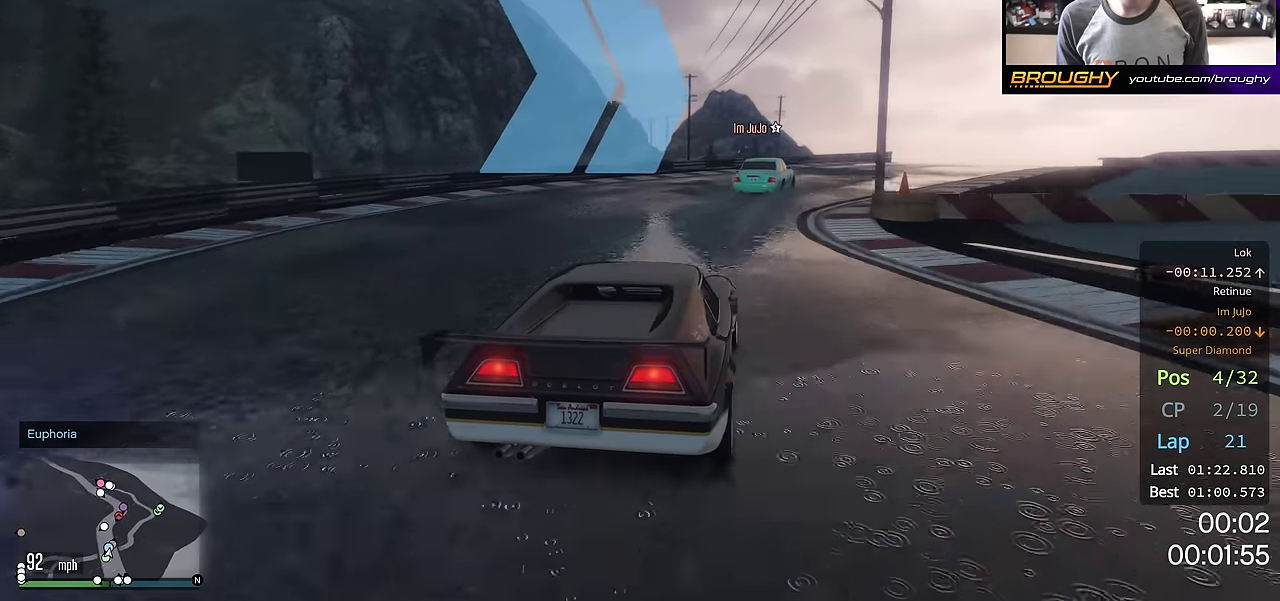
{"dt_ms": 700, "buttons": ["R2"], "left_stick": "right", "right_stick": "center", "events": [[83, "R2", "up"], [266, "R2", "down"], [266, "left_stick", "center"], [350, "left_stick", "right"], [517, "left_stick", "center"], [617, "left_stick", "right"]]}
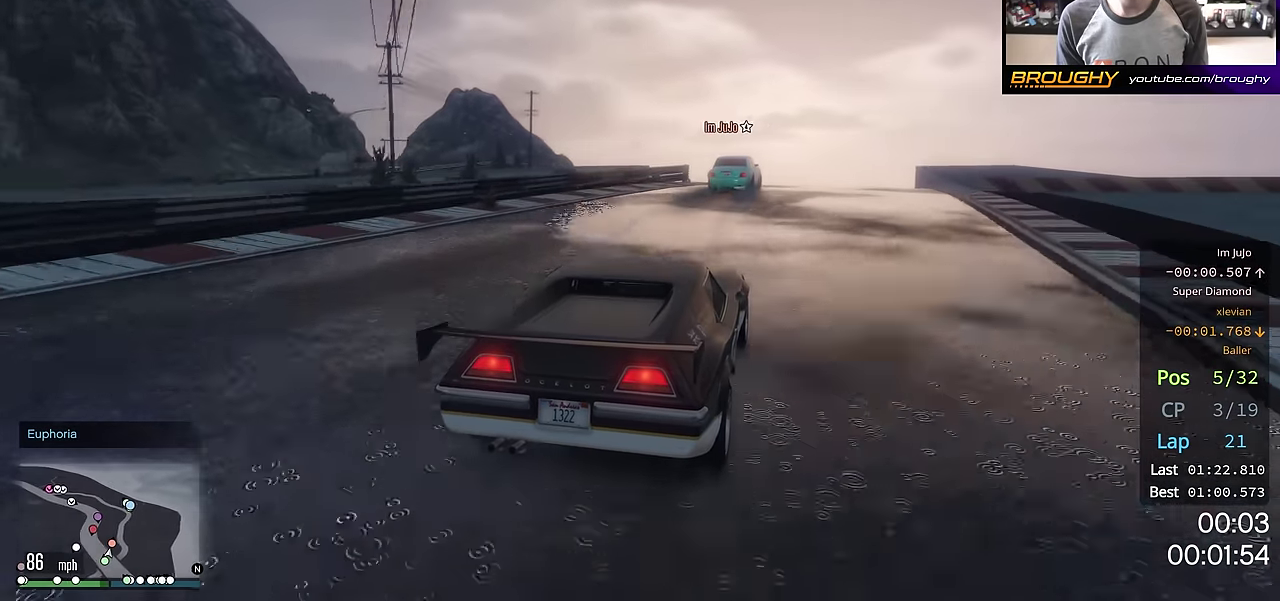
{"dt_ms": 501, "buttons": ["R2"], "left_stick": "right", "right_stick": "center", "events": [[84, "left_stick", "center"], [200, "left_stick", "right"], [334, "left_stick", "center"], [501, "left_stick", "right"]]}
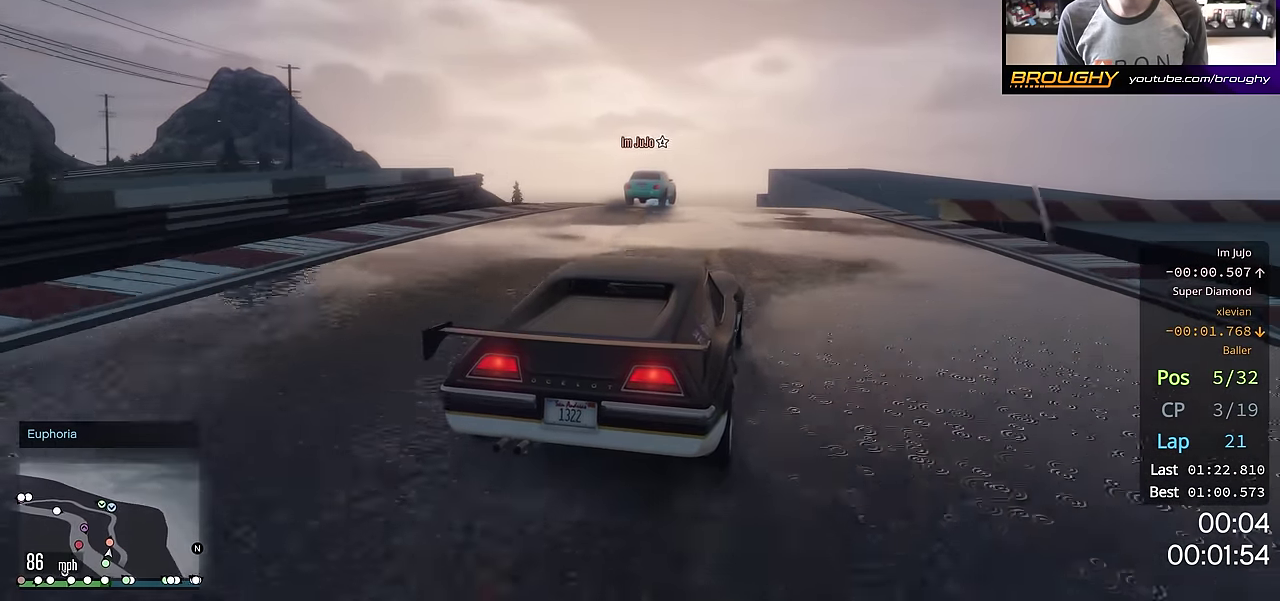
{"dt_ms": 500, "buttons": ["R2"], "left_stick": "up-left", "right_stick": "center", "events": [[100, "left_stick", "center"], [500, "left_stick", "up-left"]]}
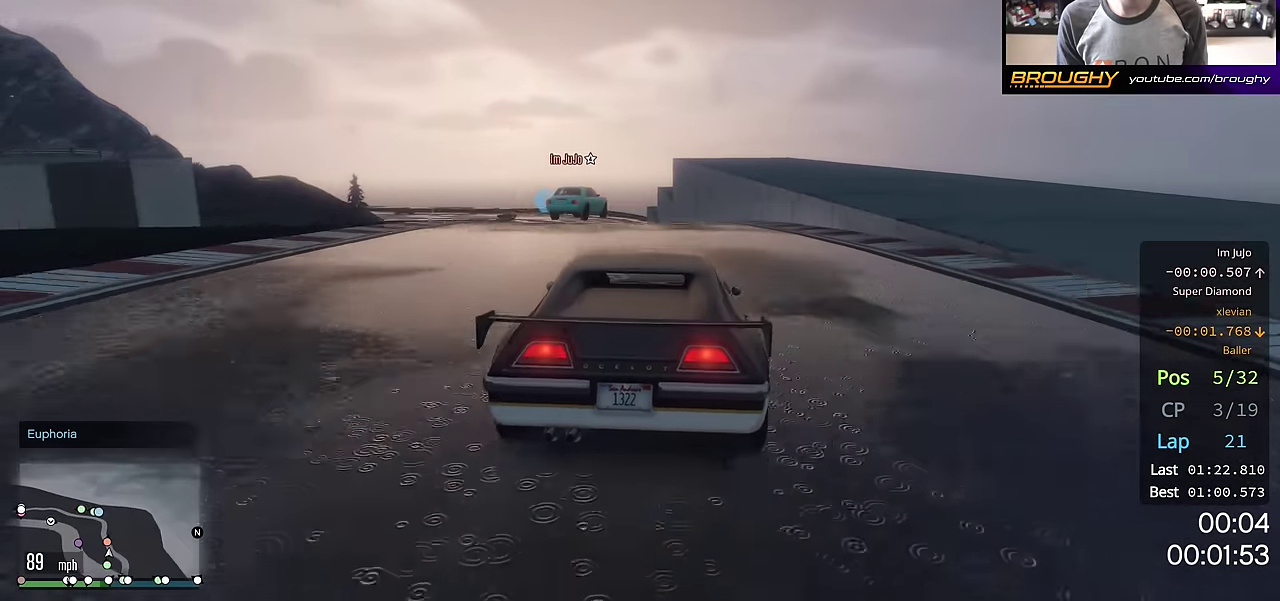
{"dt_ms": 501, "buttons": ["R2"], "left_stick": "up-left", "right_stick": "center", "events": [[67, "left_stick", "center"], [467, "left_stick", "up-left"]]}
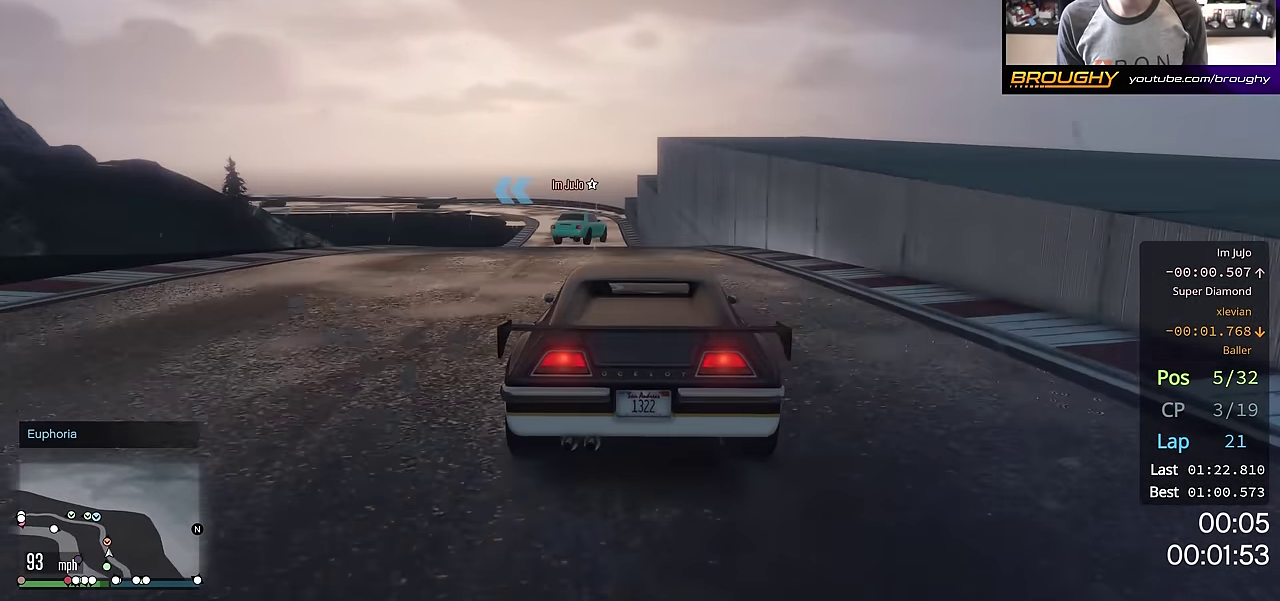
{"dt_ms": 500, "buttons": ["R2"], "left_stick": "center", "right_stick": "center", "events": [[100, "left_stick", "center"], [267, "left_stick", "up-left"], [383, "left_stick", "center"]]}
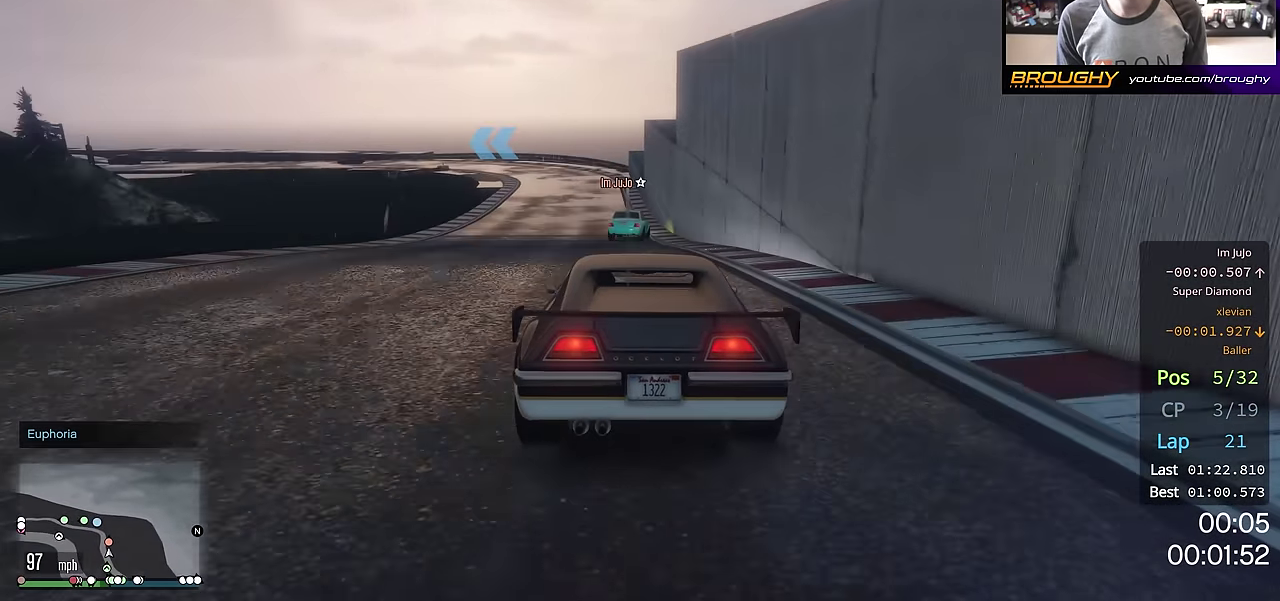
{"dt_ms": 501, "buttons": ["R2"], "left_stick": "center", "right_stick": "center", "events": []}
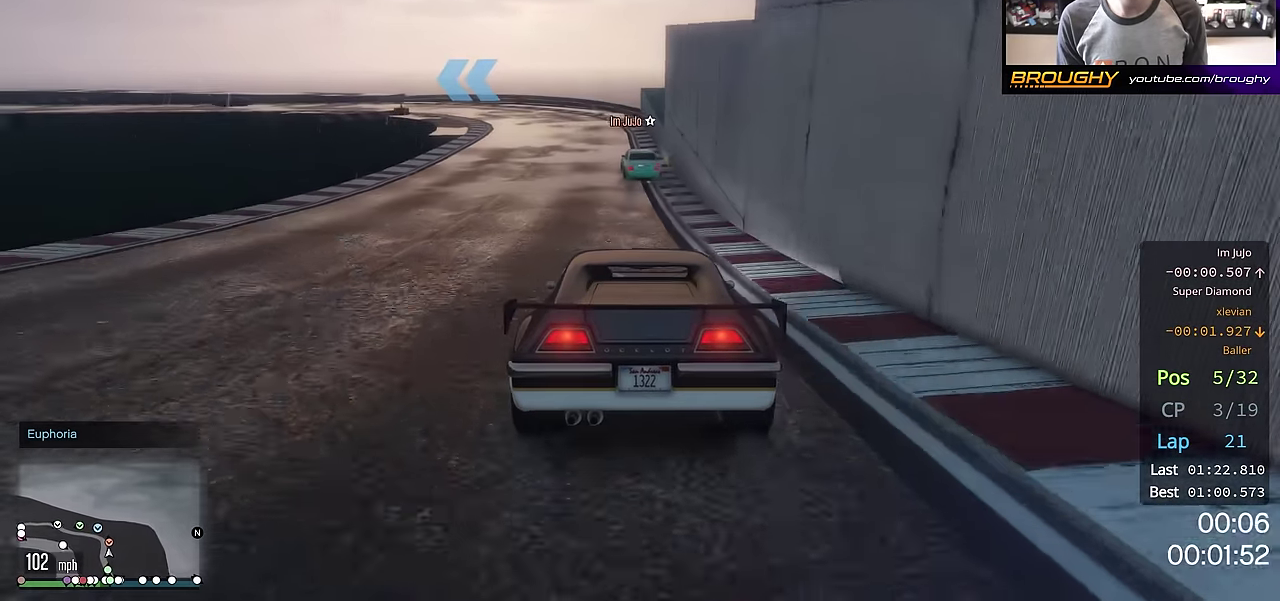
{"dt_ms": 500, "buttons": ["L2"], "left_stick": "up-left", "right_stick": "center", "events": [[217, "L2", "down"], [217, "left_stick", "up-left"], [267, "R2", "up"]]}
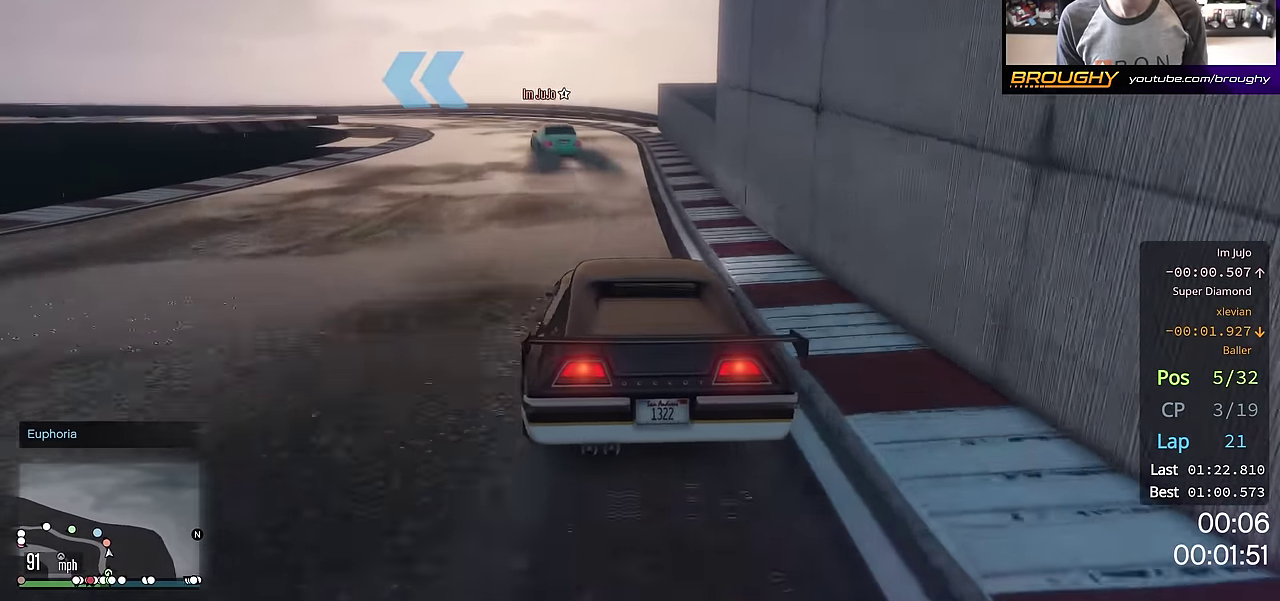
{"dt_ms": 301, "buttons": ["R2"], "left_stick": "up-left", "right_stick": "center", "events": [[84, "L2", "up"], [100, "left_stick", "center"], [234, "left_stick", "up-left"], [250, "R2", "down"]]}
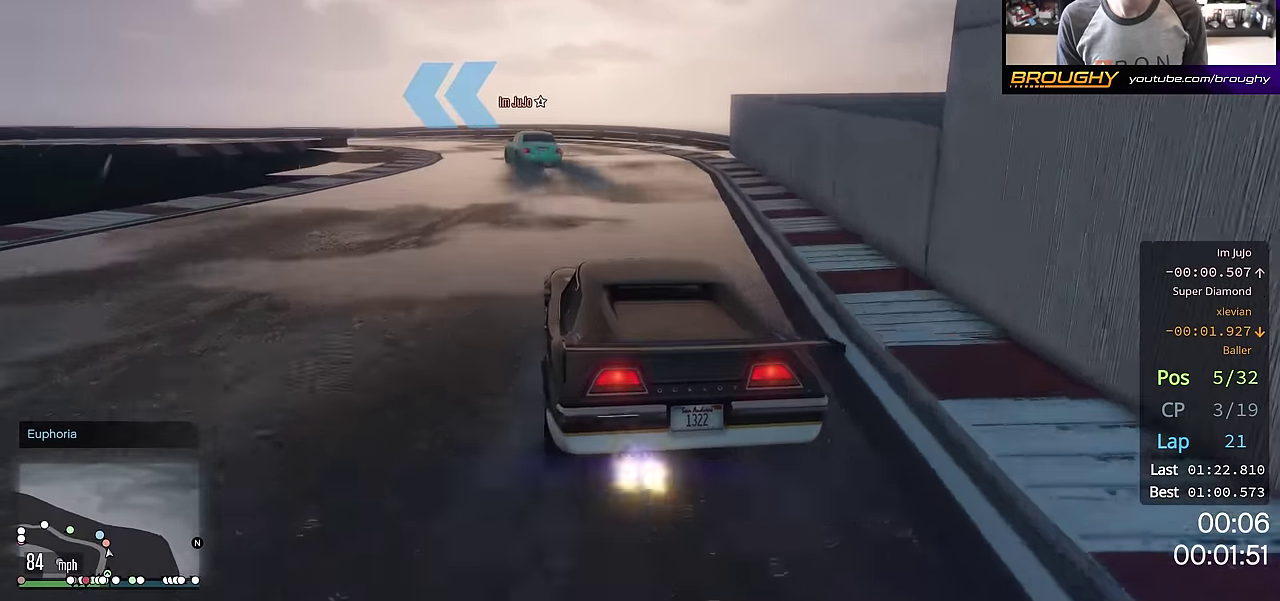
{"dt_ms": 701, "buttons": [], "left_stick": "center", "right_stick": "center", "events": [[200, "left_stick", "center"], [300, "left_stick", "up-left"], [350, "R2", "up"], [400, "left_stick", "center"], [467, "left_stick", "up-left"], [651, "left_stick", "center"]]}
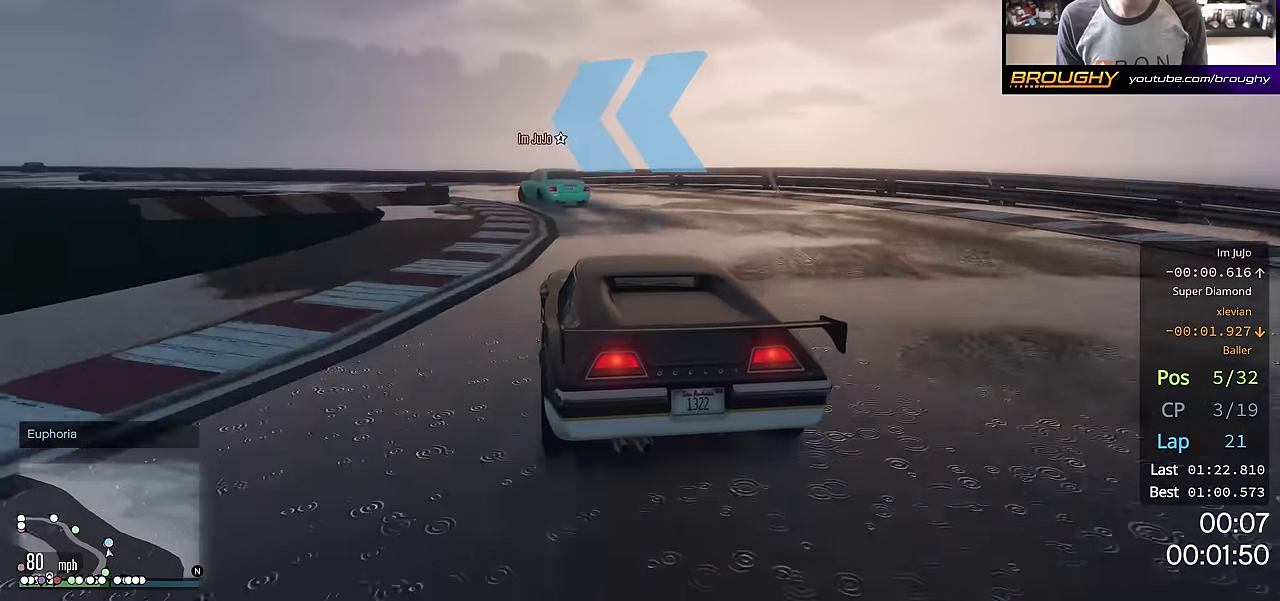
{"dt_ms": 700, "buttons": ["R2"], "left_stick": "up-left", "right_stick": "center", "events": [[33, "left_stick", "up-left"], [350, "left_stick", "center"], [400, "R2", "down"], [433, "left_stick", "up-left"]]}
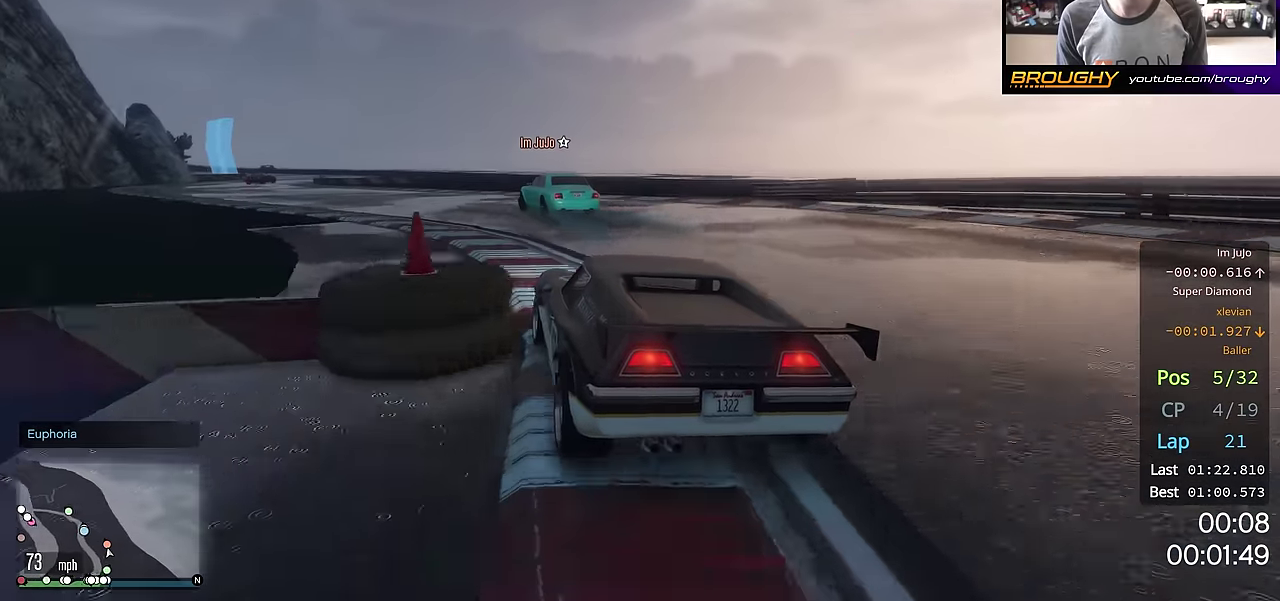
{"dt_ms": 301, "buttons": ["R2"], "left_stick": "center", "right_stick": "center", "events": [[50, "left_stick", "center"], [134, "left_stick", "up-left"], [234, "left_stick", "center"]]}
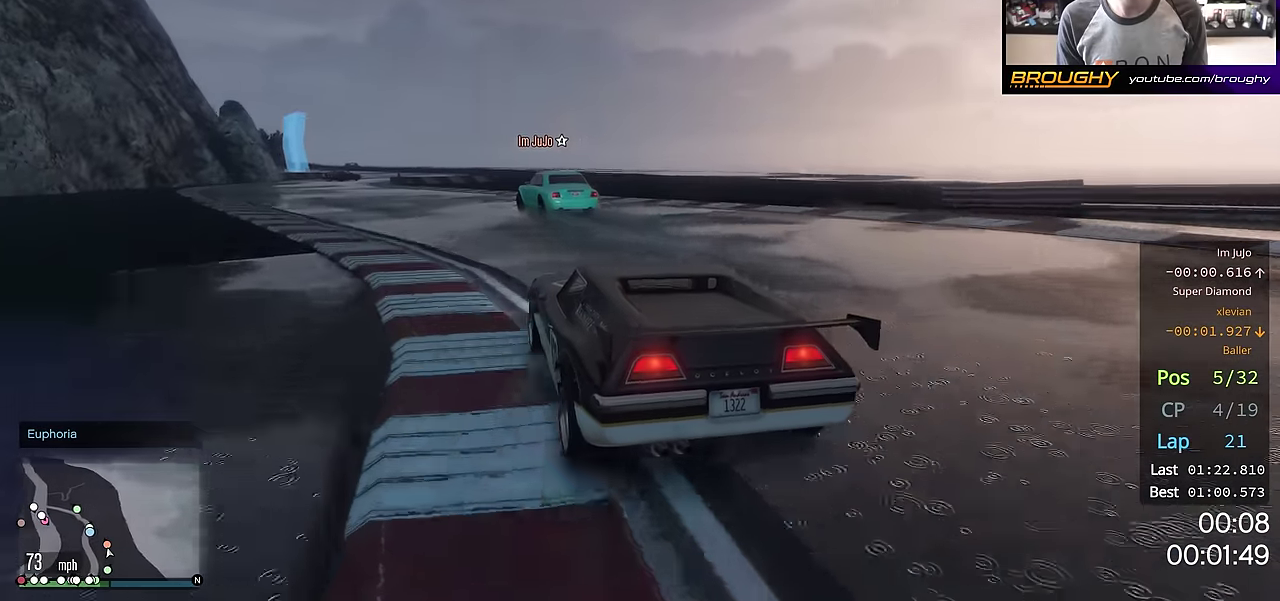
{"dt_ms": 600, "buttons": ["R2"], "left_stick": "center", "right_stick": "center", "events": [[100, "left_stick", "left"], [200, "left_stick", "up-left"], [283, "left_stick", "center"], [417, "left_stick", "left"], [567, "left_stick", "center"]]}
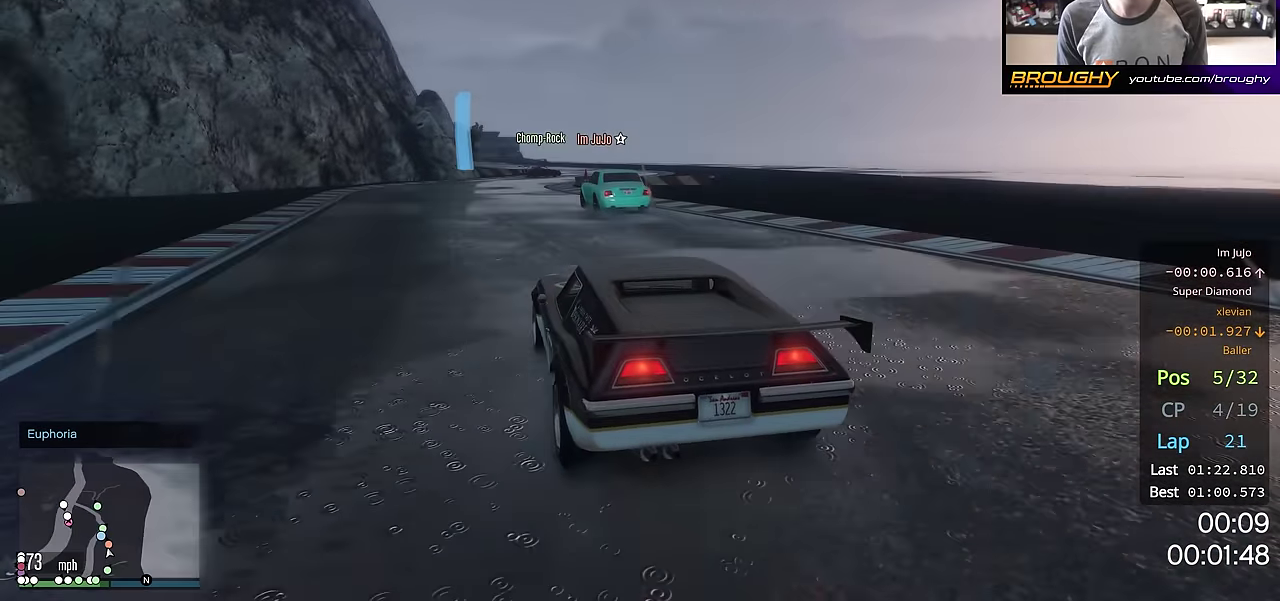
{"dt_ms": 401, "buttons": ["R2"], "left_stick": "right", "right_stick": "center", "events": [[317, "left_stick", "right"]]}
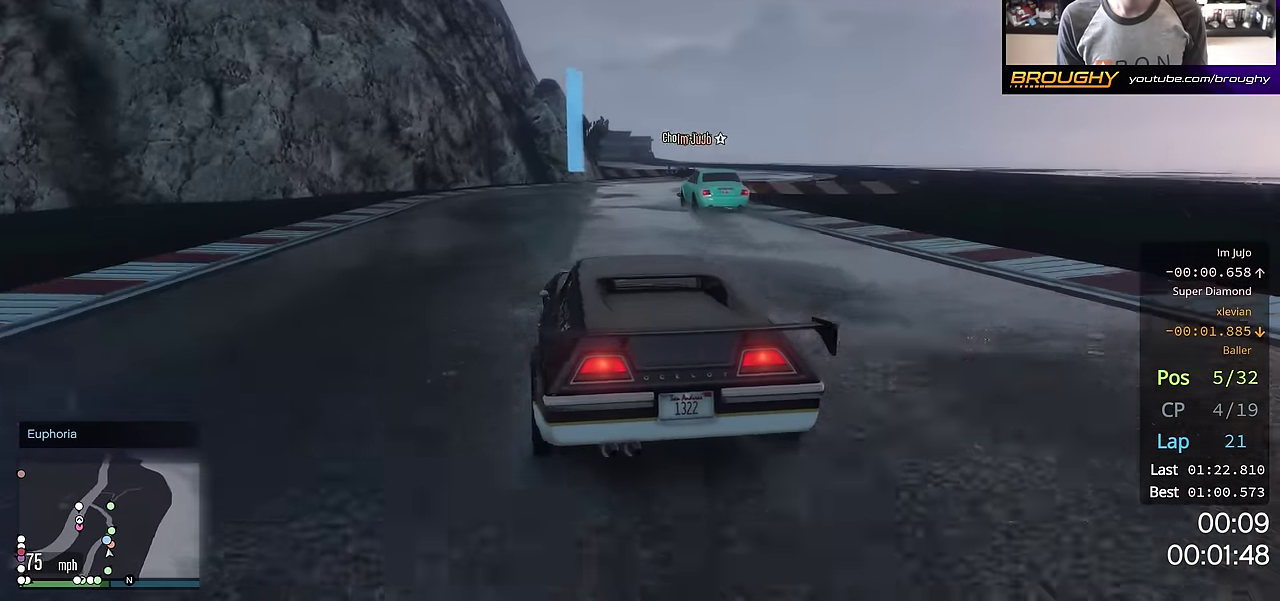
{"dt_ms": 400, "buttons": ["R2"], "left_stick": "right", "right_stick": "center", "events": [[133, "left_stick", "center"], [333, "left_stick", "right"]]}
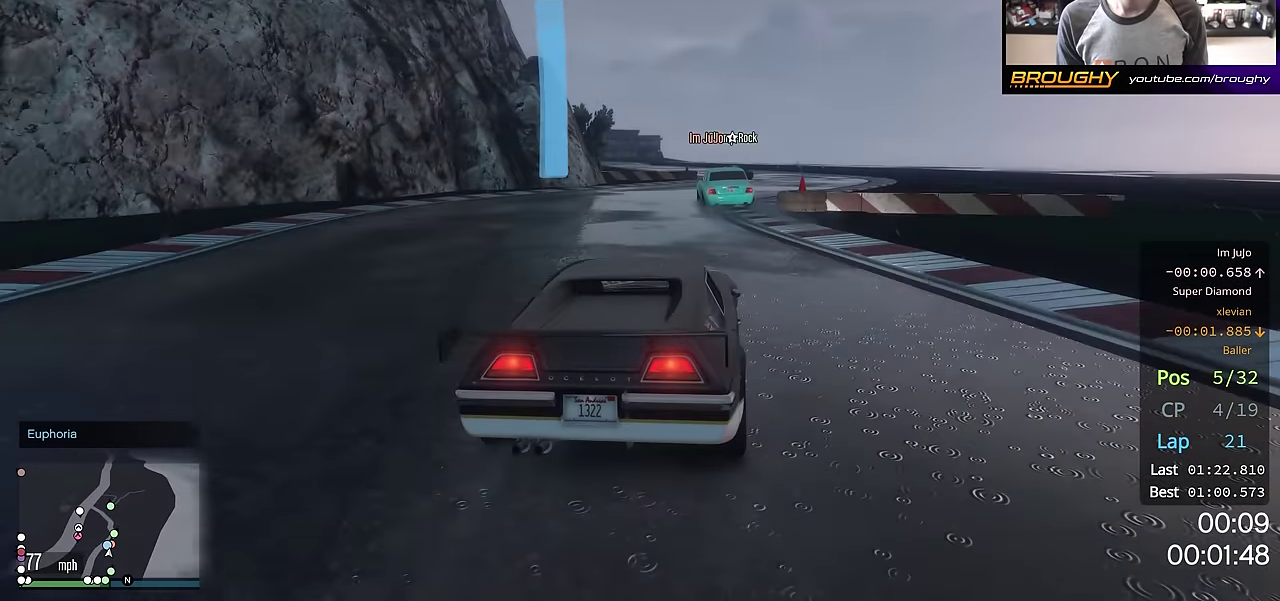
{"dt_ms": 601, "buttons": ["R2"], "left_stick": "center", "right_stick": "center", "events": [[67, "left_stick", "center"], [450, "left_stick", "up-left"], [567, "left_stick", "center"]]}
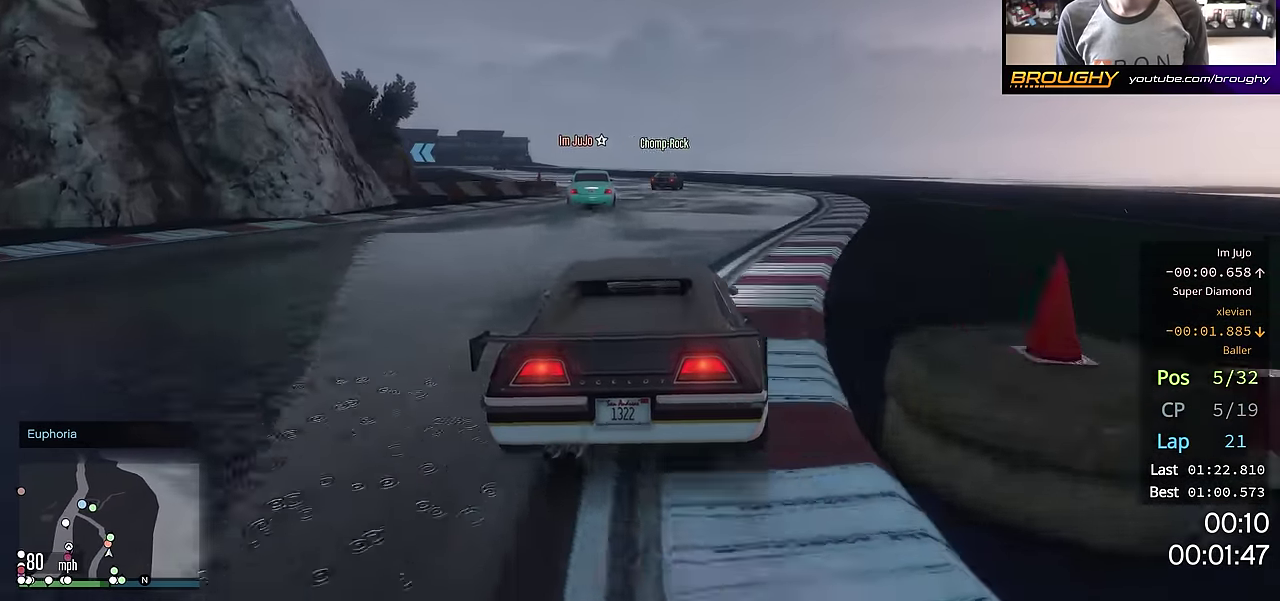
{"dt_ms": 300, "buttons": ["R2"], "left_stick": "center", "right_stick": "center", "events": [[116, "left_stick", "up-left"], [233, "left_stick", "center"]]}
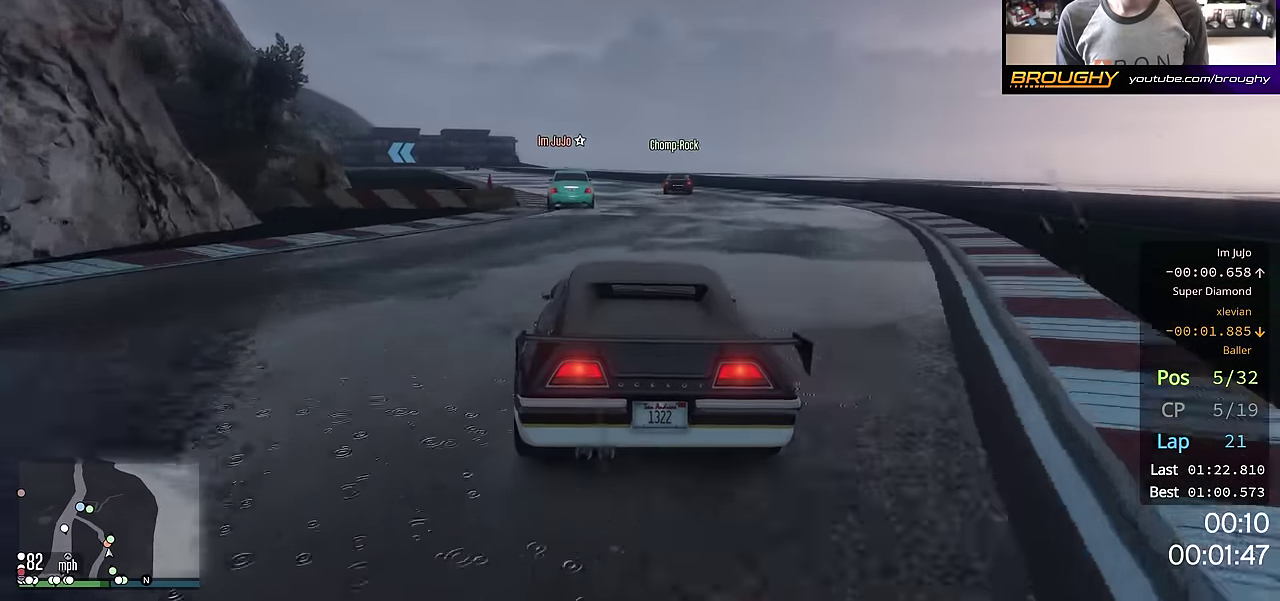
{"dt_ms": 701, "buttons": ["R2"], "left_stick": "center", "right_stick": "center", "events": [[117, "left_stick", "up-left"], [250, "left_stick", "center"]]}
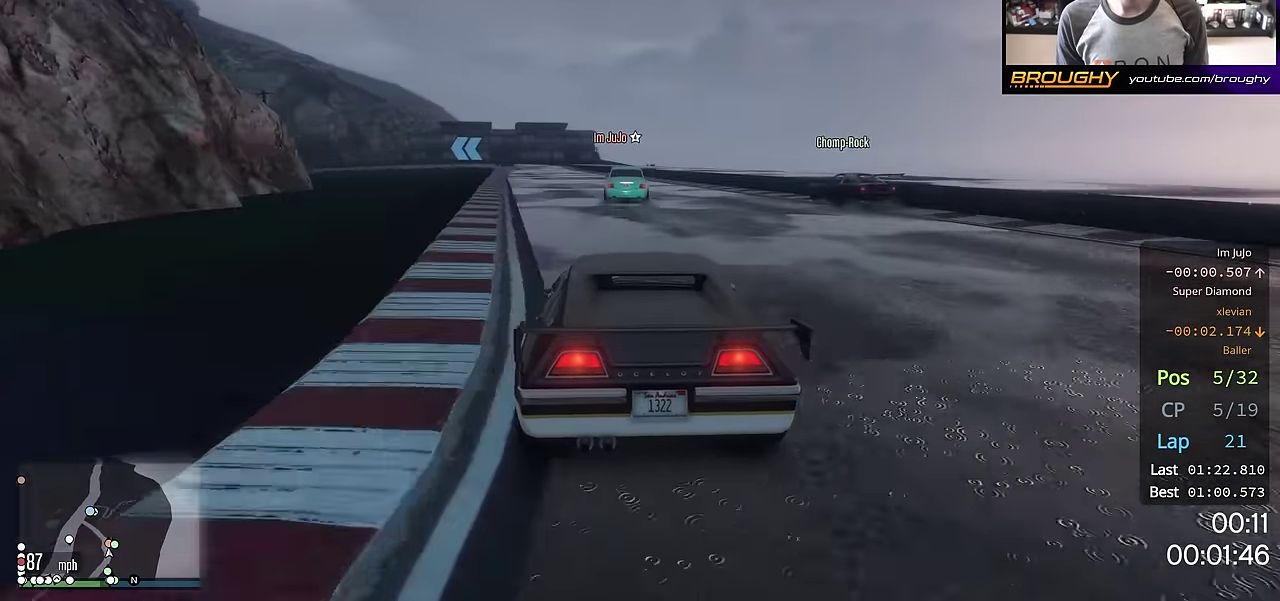
{"dt_ms": 500, "buttons": ["R2"], "left_stick": "center", "right_stick": "center", "events": [[383, "left_stick", "left"], [450, "left_stick", "up-left"], [500, "left_stick", "center"]]}